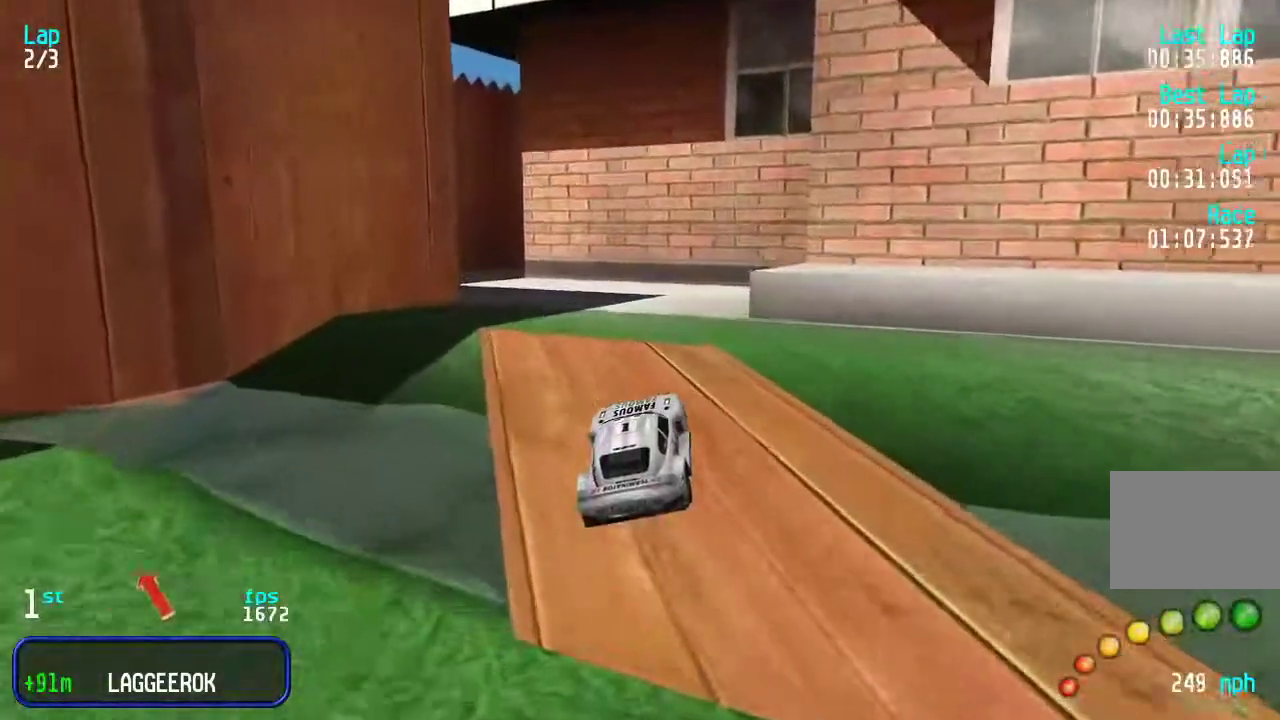
Gameplay with keyboard; each line is a JSON object with the keys held at the frame after it. "events" lists presses ("down") and releases ("up") of "down", "left", "right" and "up" between this image and that frame as [ms after this image, input, new state], when the widget could be followed in between. No other keys are recorded. Mouse input is not recorded.
{"keys": ["up"], "events": [[317, "left", "down"], [450, "left", "up"]]}
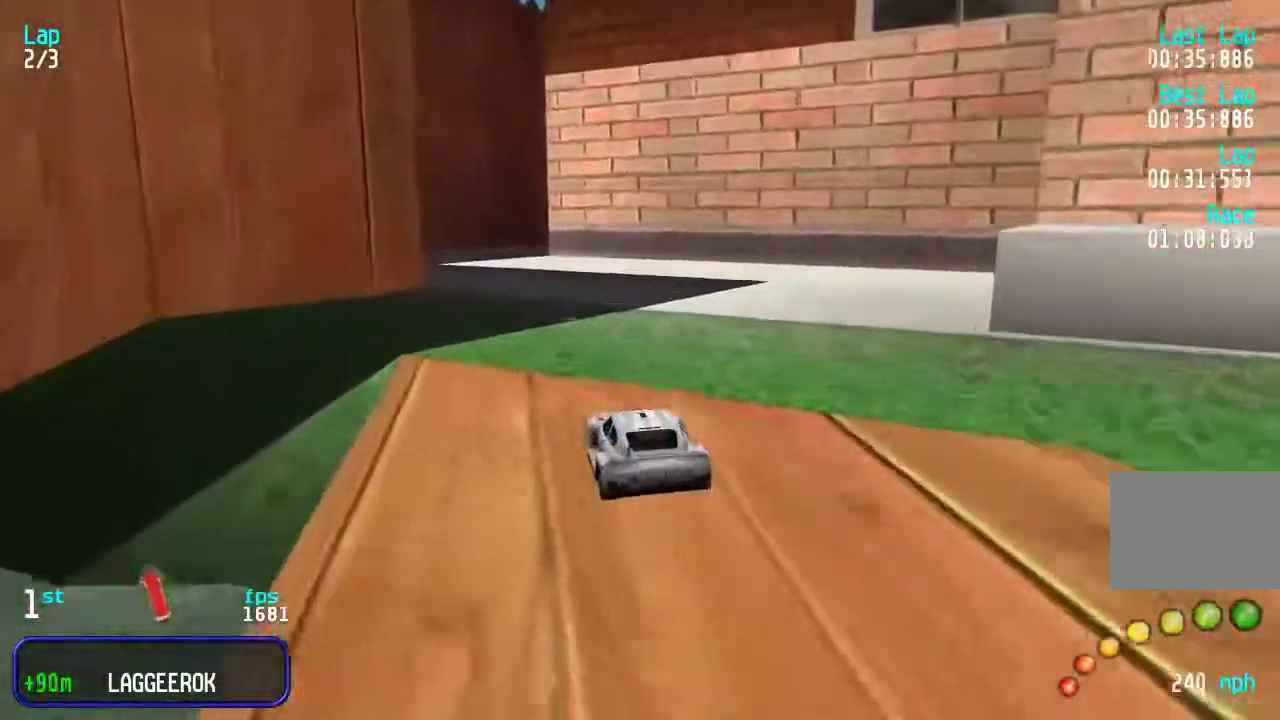
{"keys": ["up"], "events": [[17, "left", "down"], [83, "left", "up"]]}
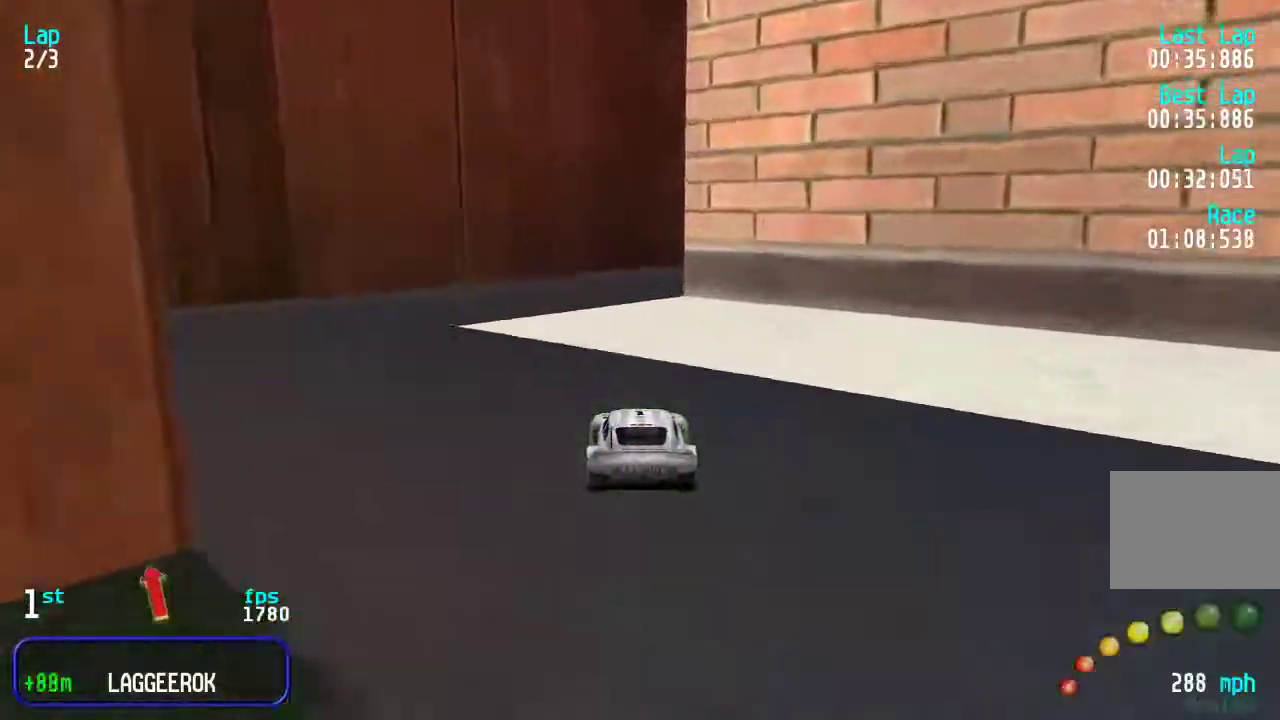
{"keys": ["right", "up"], "events": [[133, "right", "down"], [233, "right", "up"], [300, "right", "down"], [433, "right", "up"], [500, "right", "down"]]}
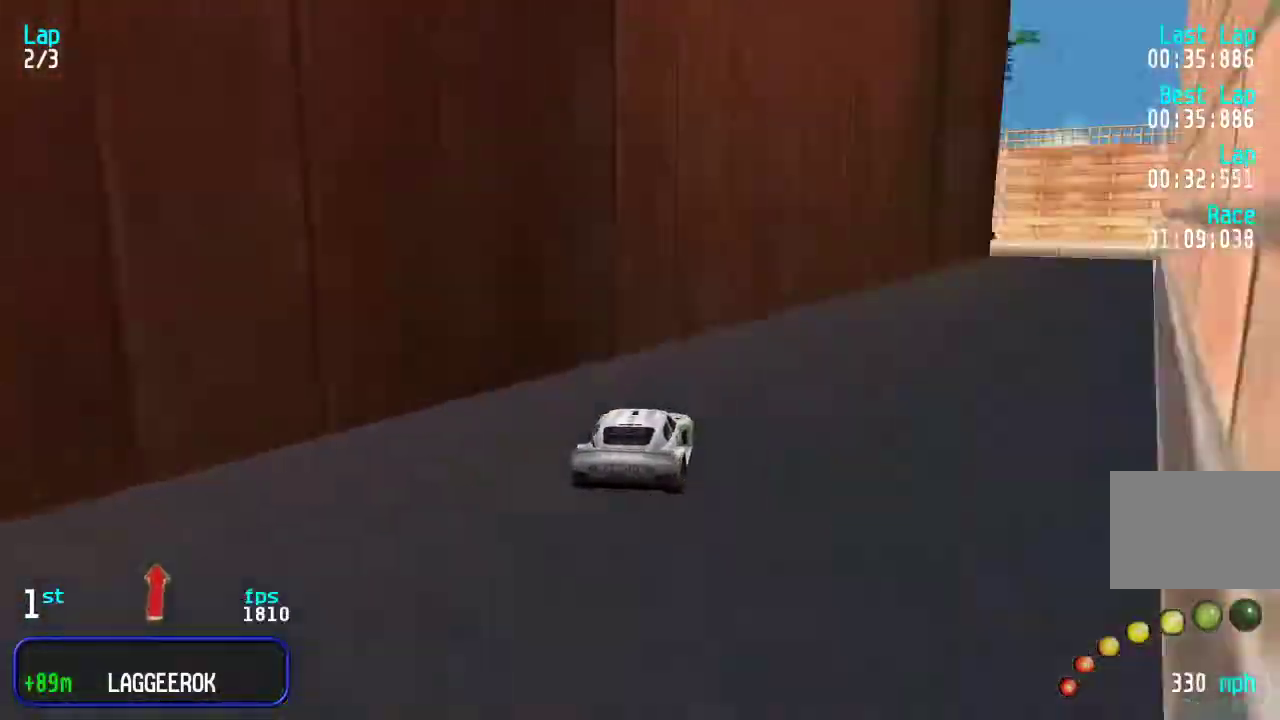
{"keys": ["right", "up"], "events": [[133, "right", "up"], [167, "right", "down"]]}
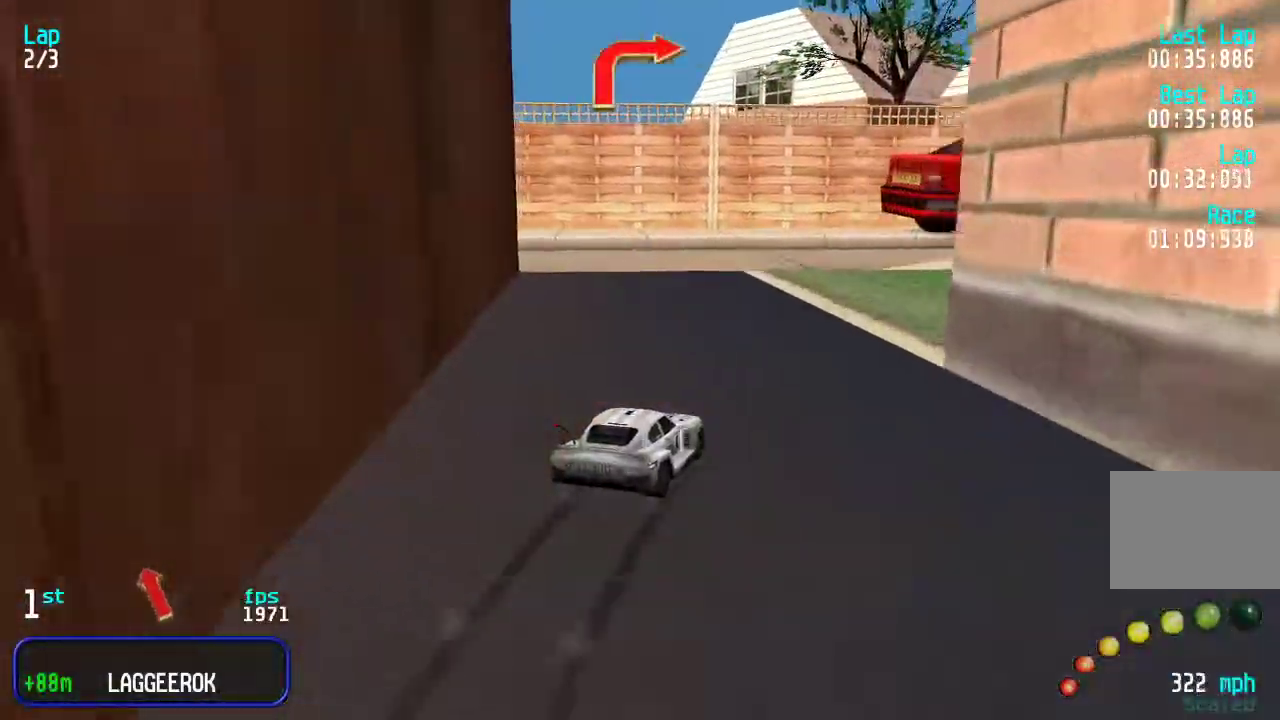
{"keys": ["right", "up"], "events": [[150, "right", "up"], [217, "right", "down"], [383, "right", "up"], [450, "right", "down"]]}
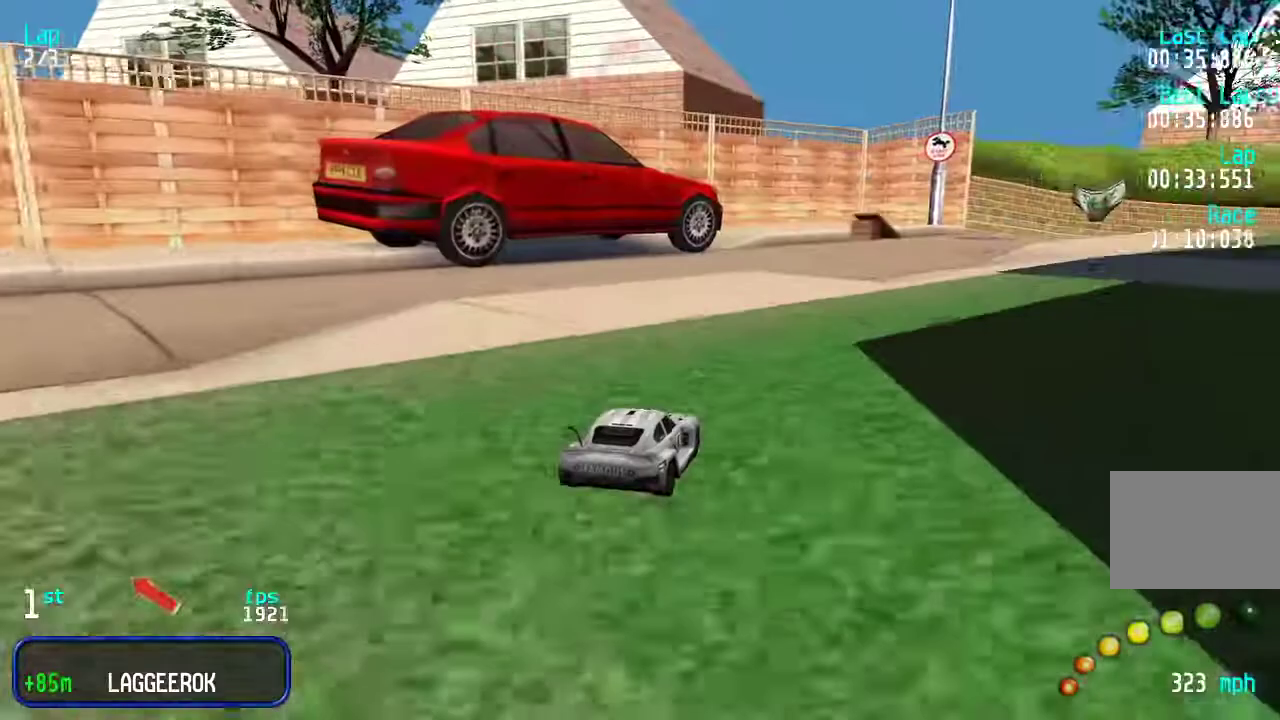
{"keys": ["up"], "events": [[50, "right", "up"], [117, "right", "down"], [183, "right", "up"], [283, "right", "down"], [350, "right", "up"], [417, "right", "down"], [483, "right", "up"]]}
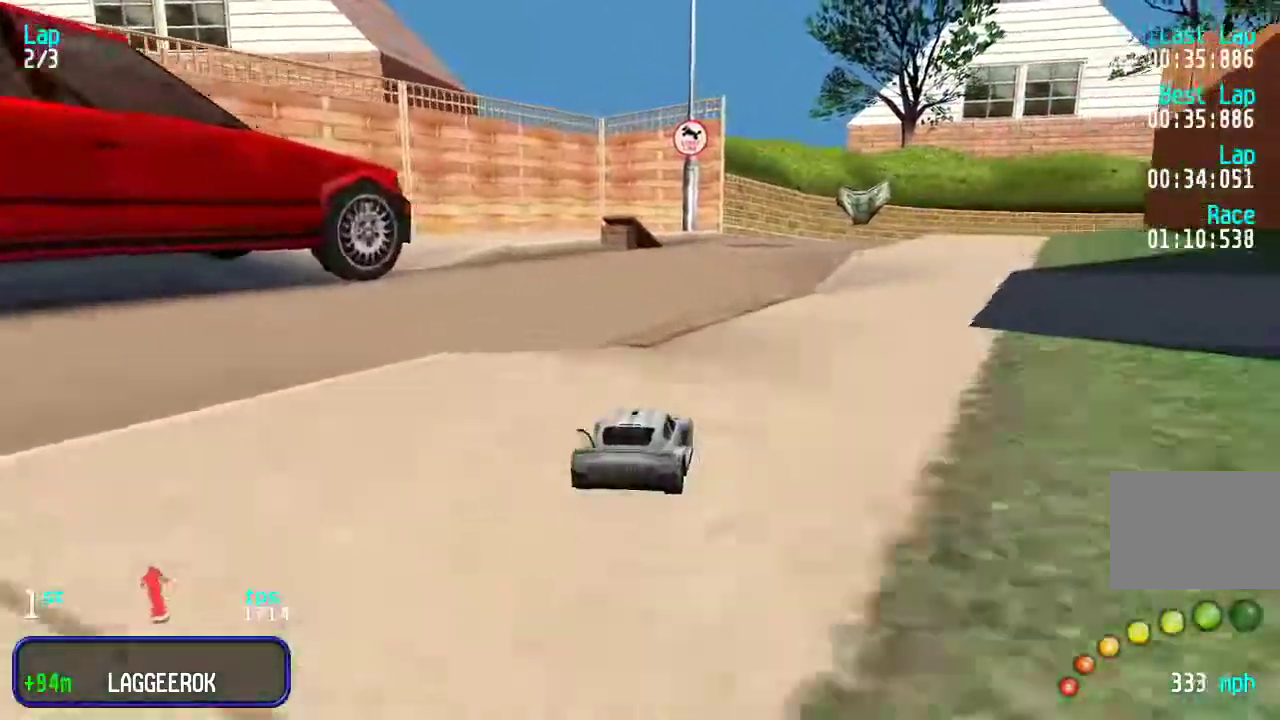
{"keys": ["up"], "events": [[367, "right", "down"], [467, "right", "up"]]}
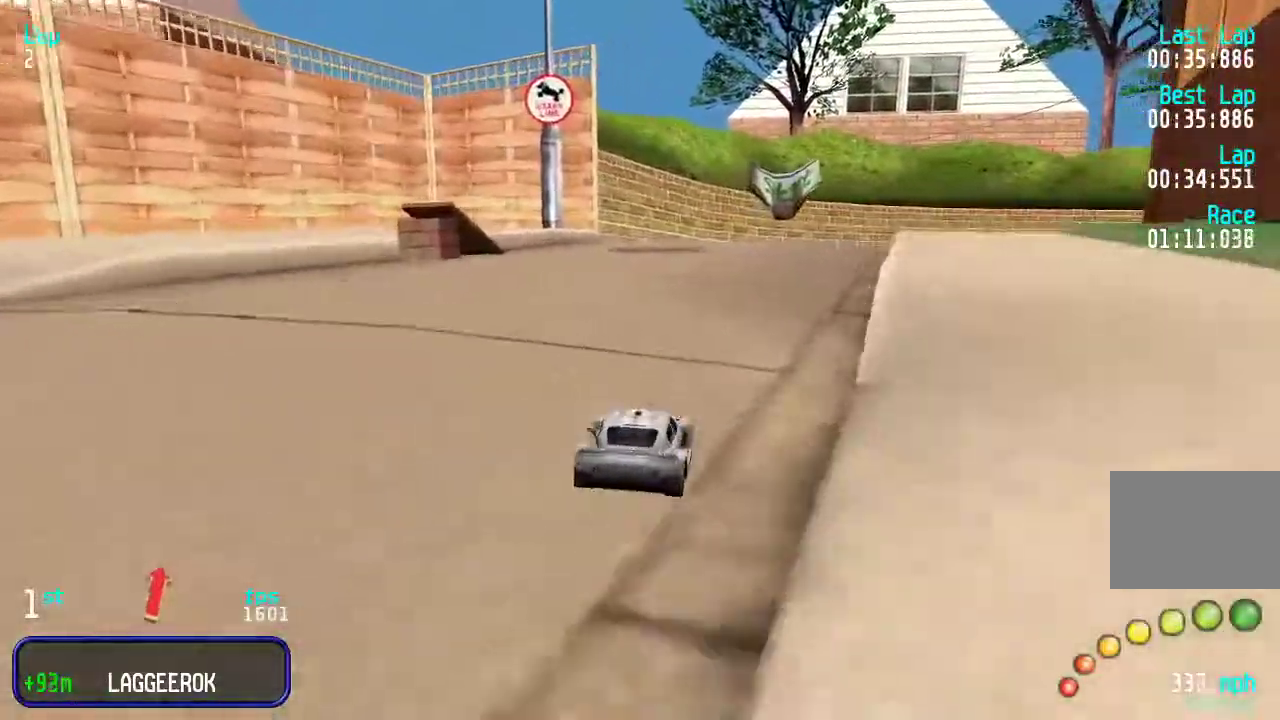
{"keys": ["up"], "events": [[33, "right", "down"], [100, "right", "up"], [200, "right", "down"], [267, "right", "up"], [367, "right", "down"], [467, "right", "up"]]}
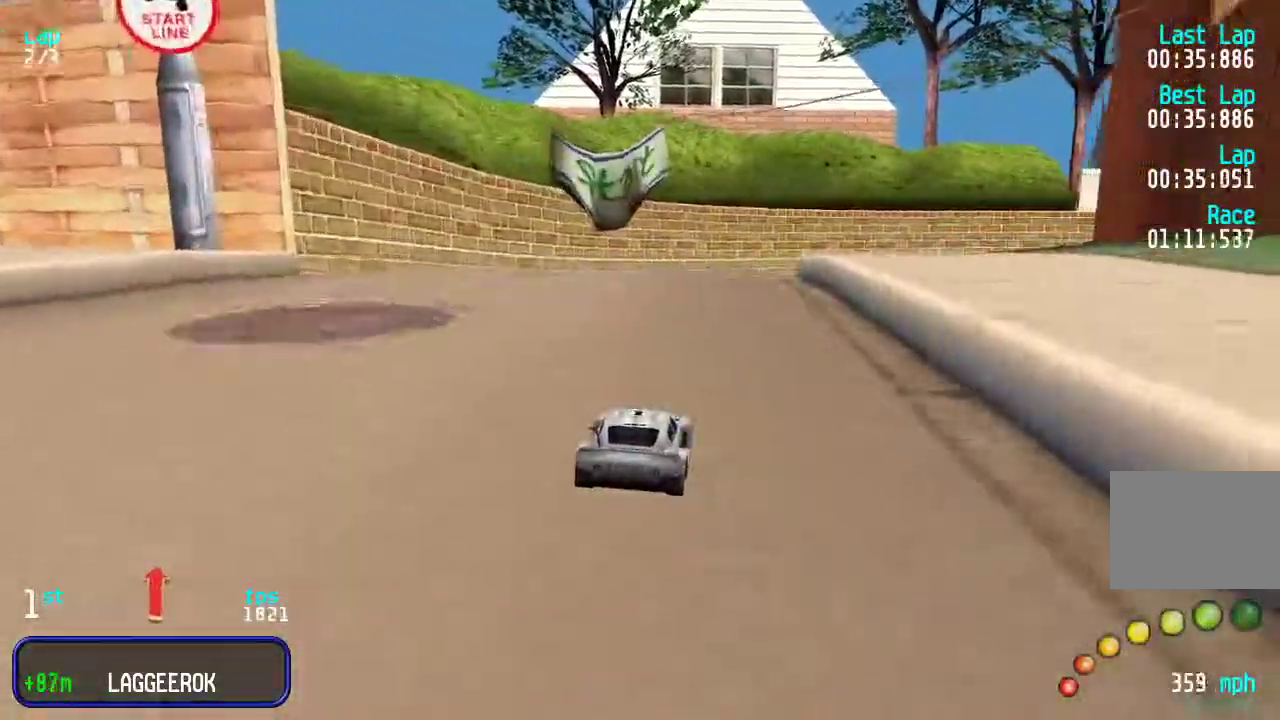
{"keys": ["up"], "events": [[50, "right", "down"], [117, "right", "up"], [217, "right", "down"], [283, "right", "up"]]}
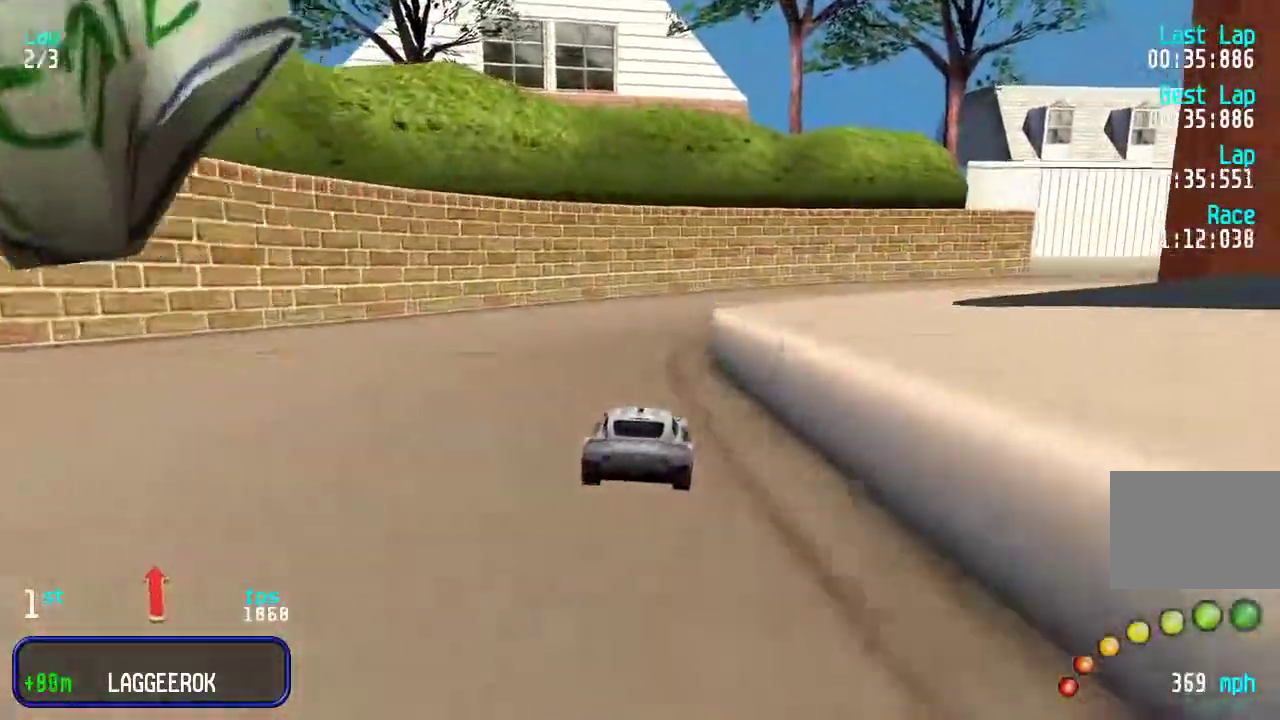
{"keys": ["right", "up"], "events": [[117, "right", "down"], [217, "right", "up"], [283, "right", "down"], [383, "right", "up"], [467, "right", "down"]]}
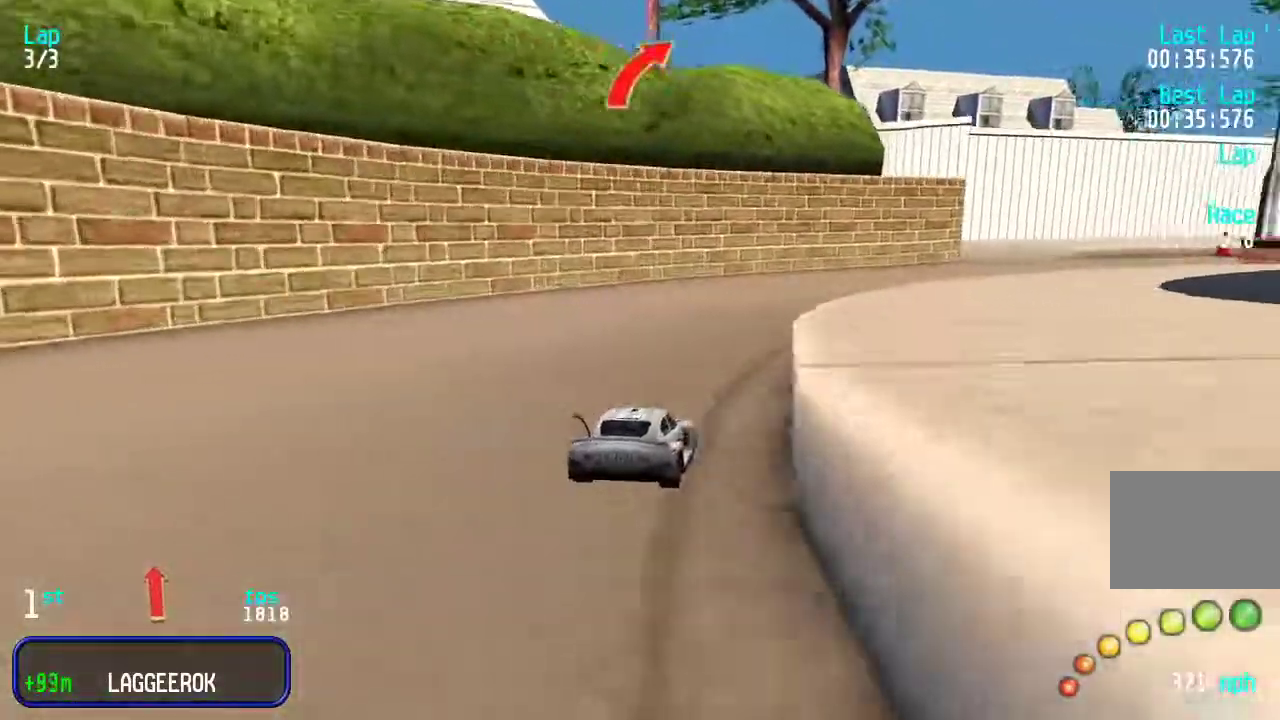
{"keys": ["right", "up"], "events": [[67, "right", "up"], [133, "right", "down"], [233, "right", "up"], [267, "right", "down"], [367, "right", "up"], [433, "right", "down"]]}
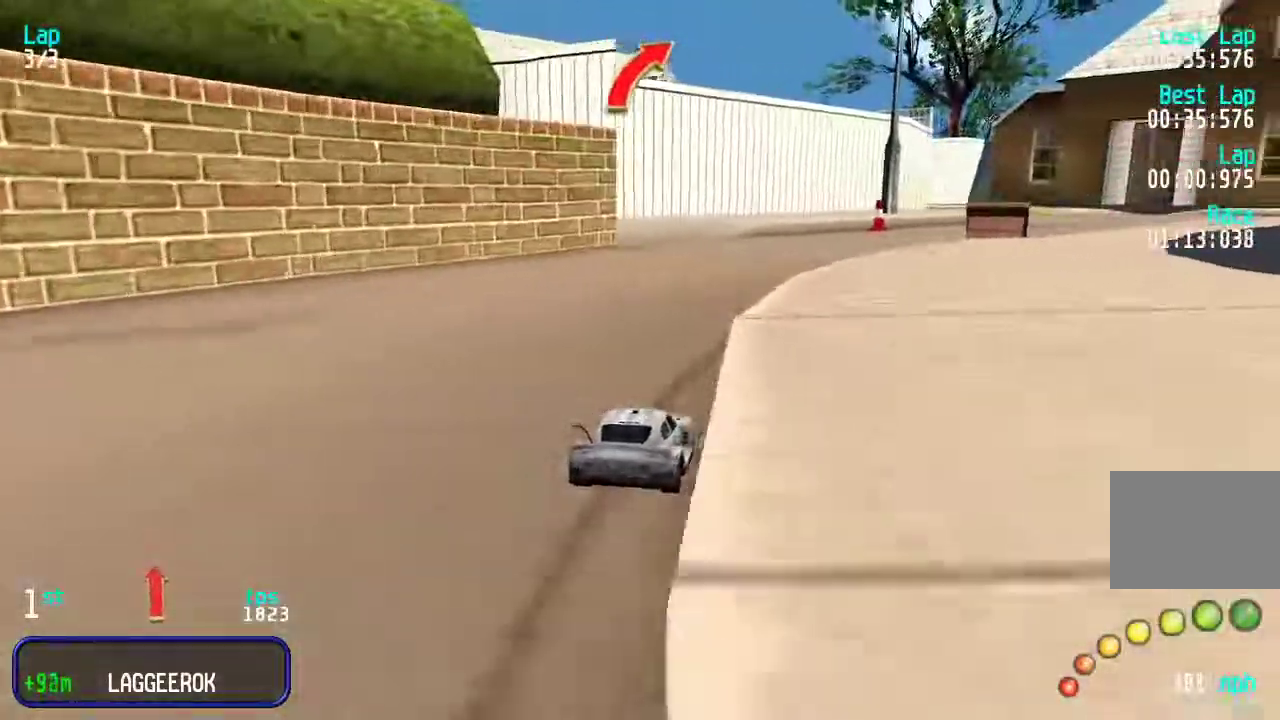
{"keys": ["right", "up"], "events": [[33, "right", "up"], [100, "right", "down"], [167, "right", "up"], [283, "right", "down"], [350, "right", "up"], [450, "right", "down"]]}
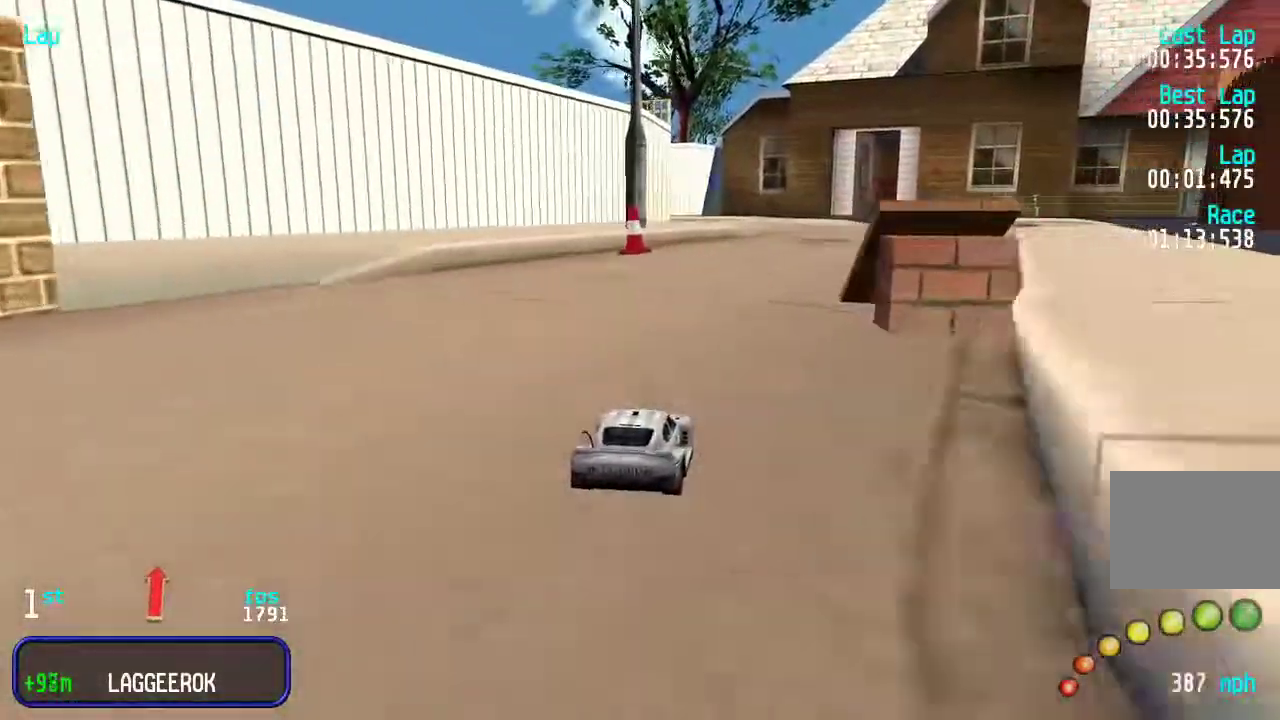
{"keys": ["up"], "events": [[17, "right", "up"]]}
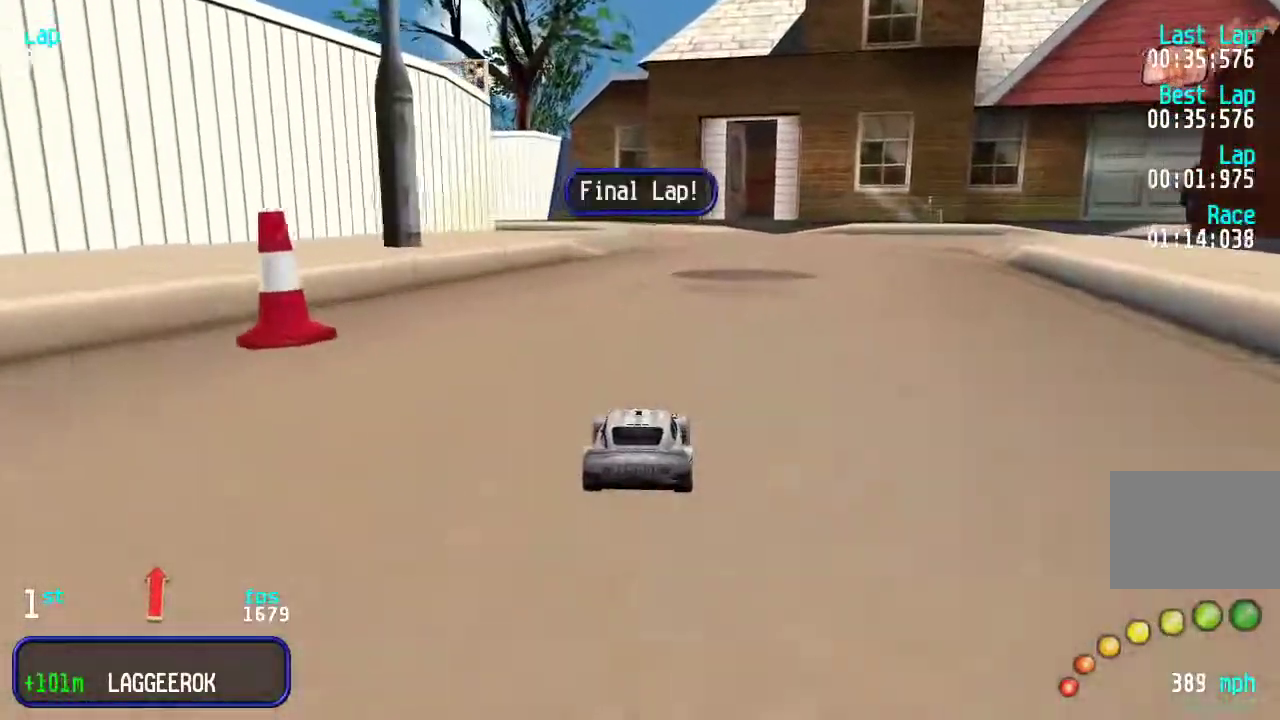
{"keys": ["up"], "events": [[83, "right", "down"], [150, "right", "up"], [433, "right", "down"], [500, "right", "up"]]}
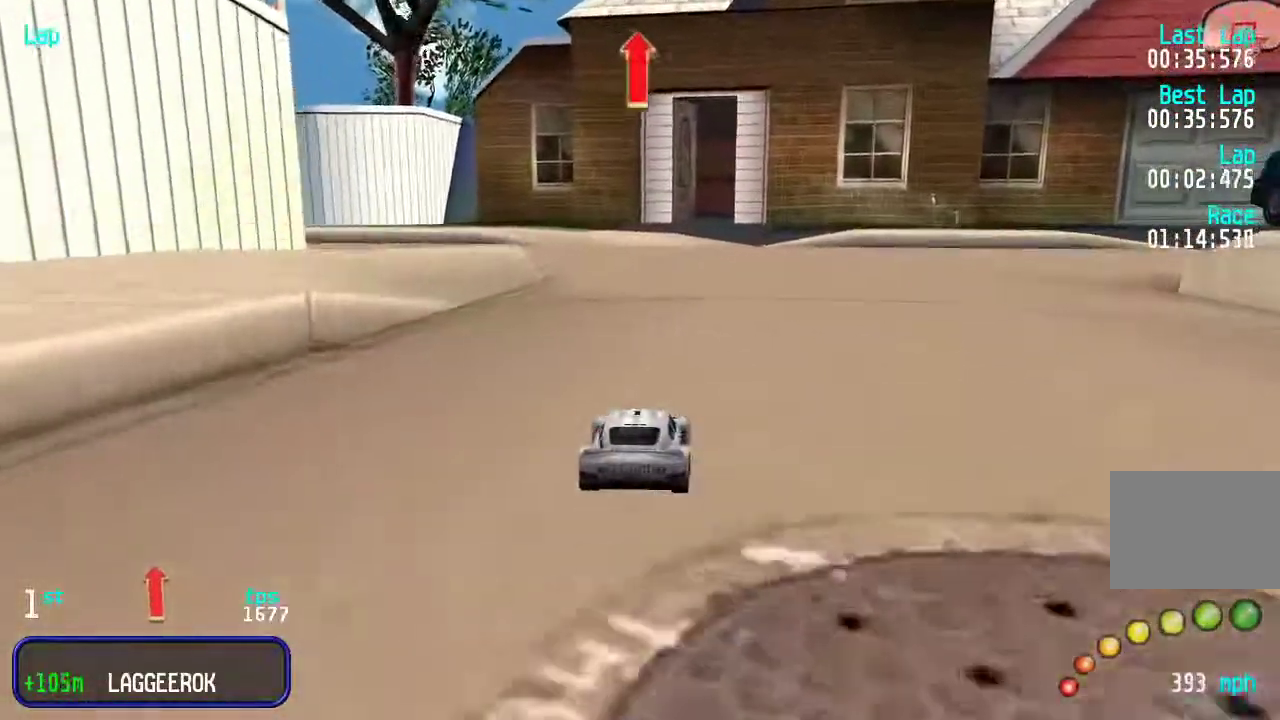
{"keys": ["up"], "events": []}
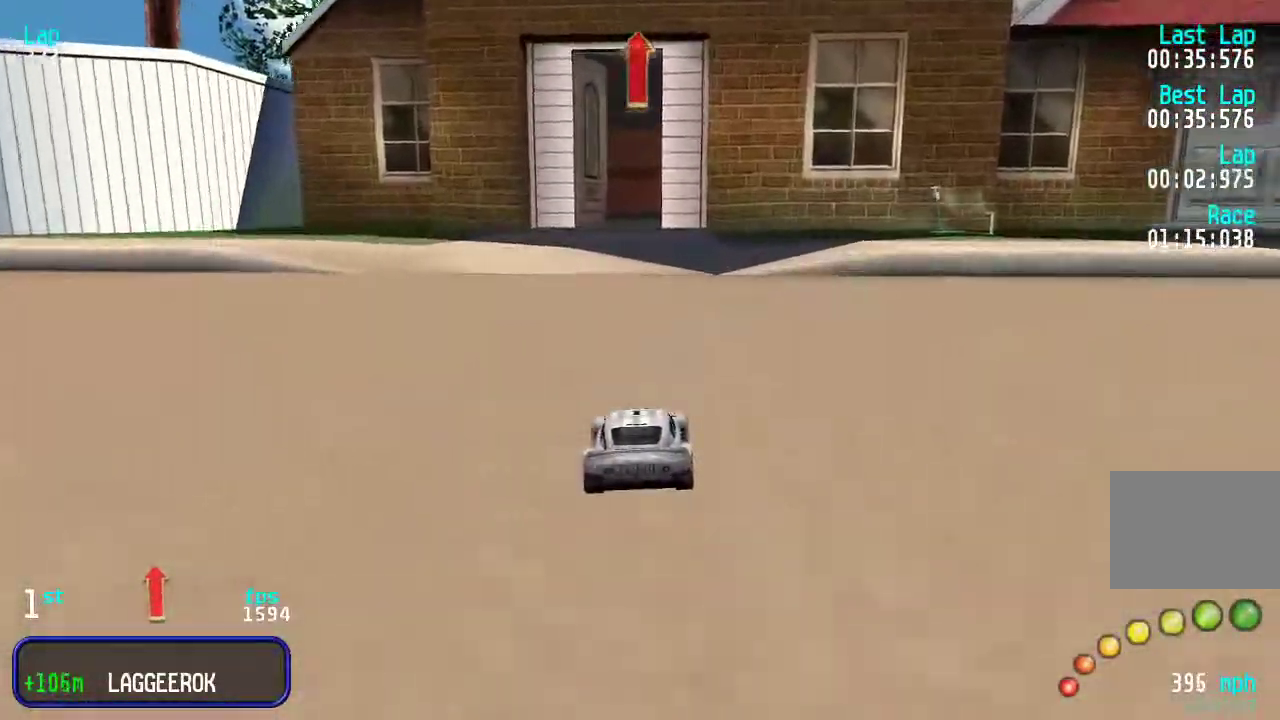
{"keys": ["up"], "events": [[100, "left", "down"], [133, "left", "up"]]}
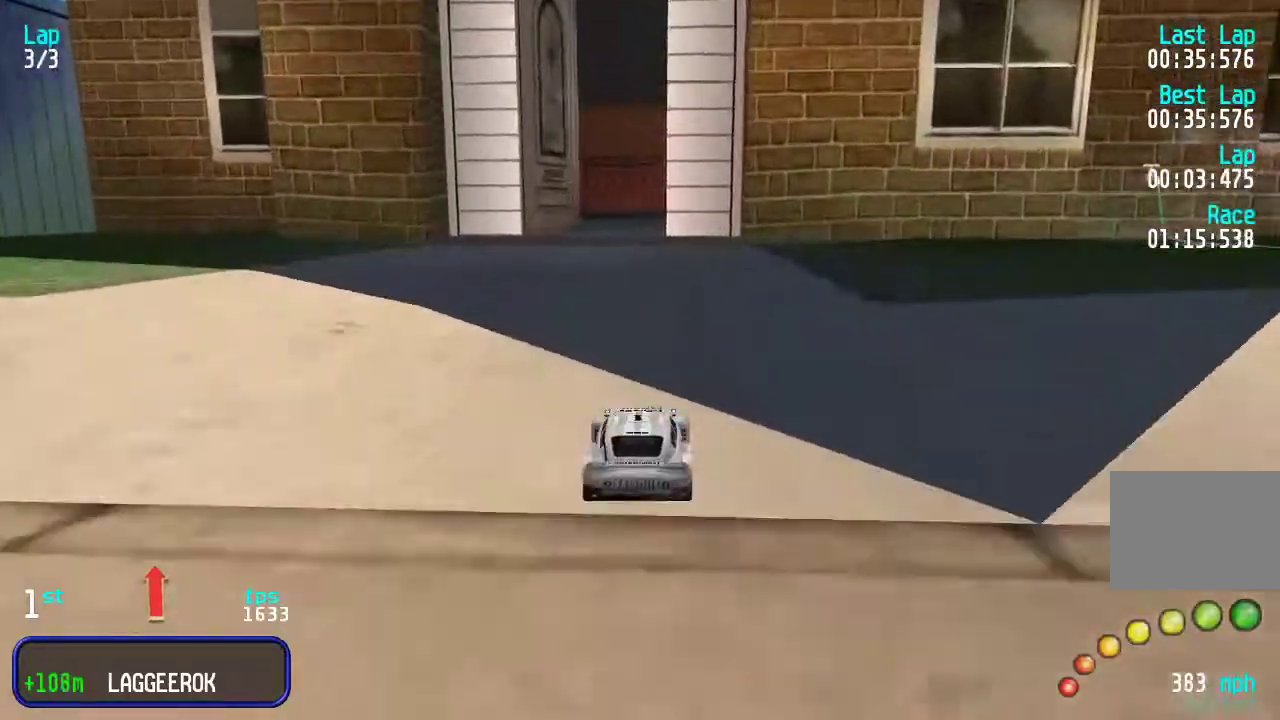
{"keys": ["up"], "events": []}
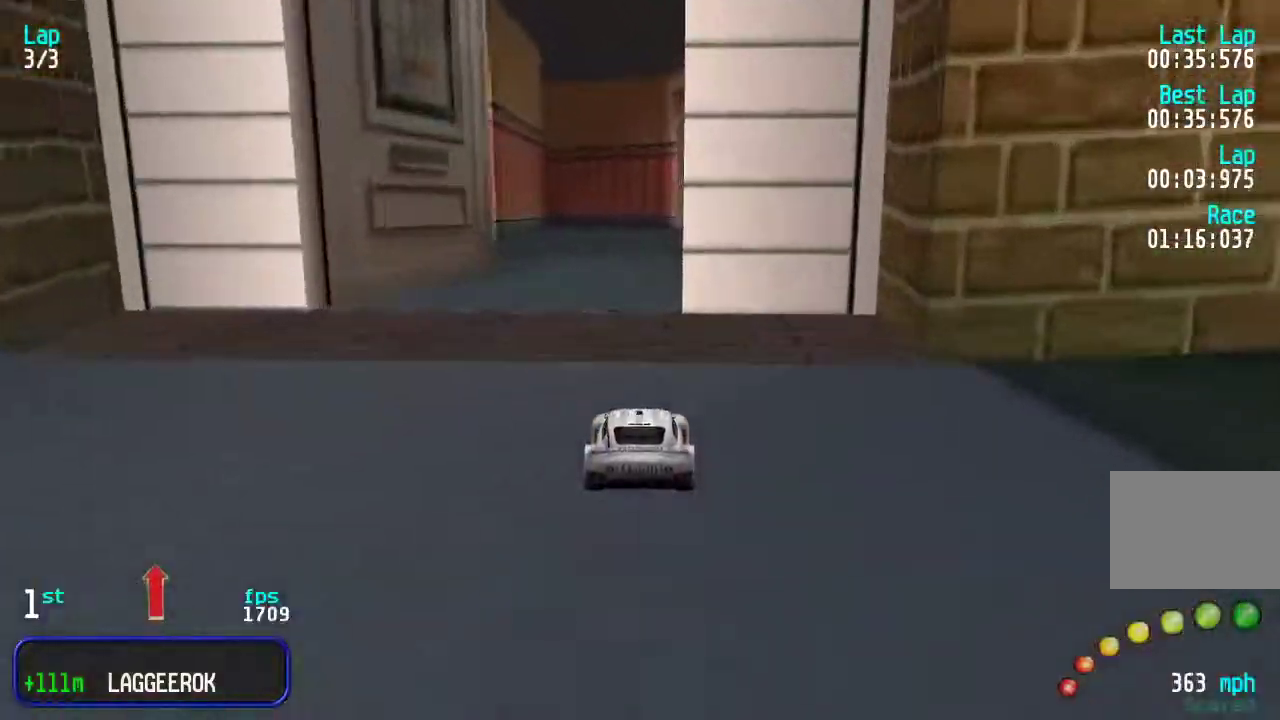
{"keys": ["up"], "events": []}
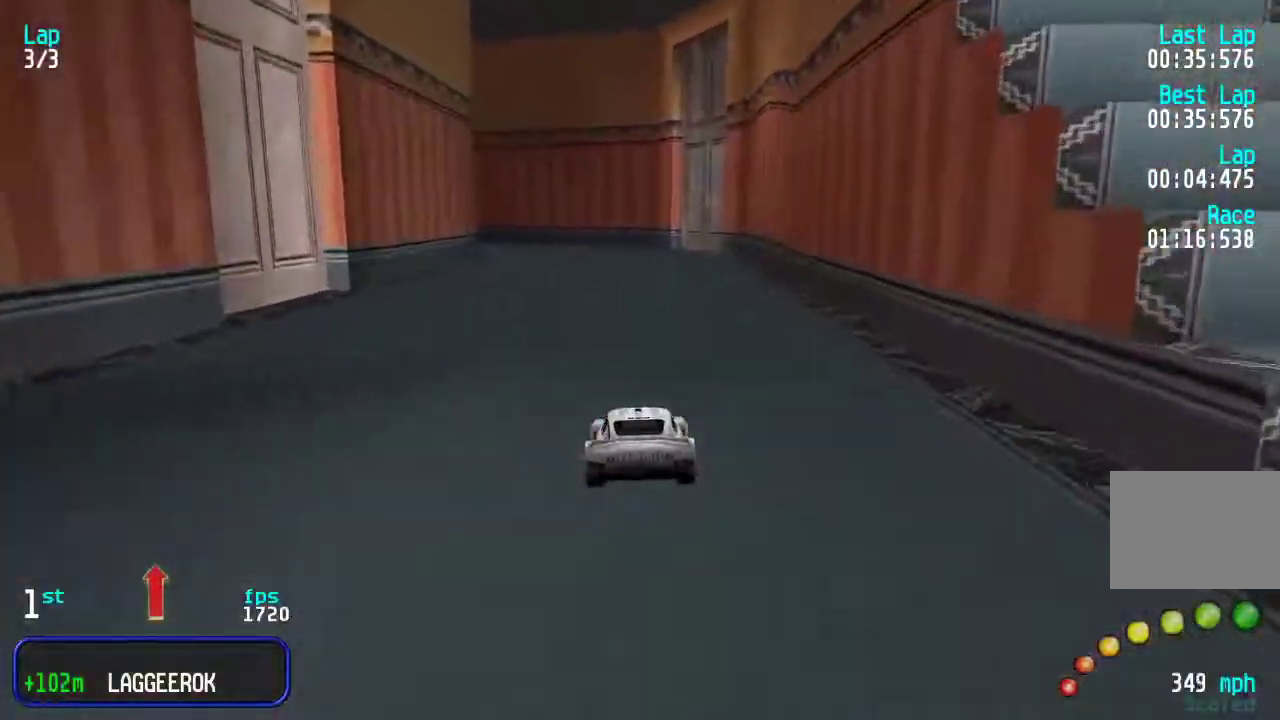
{"keys": ["left"], "events": [[267, "left", "down"], [433, "up", "up"]]}
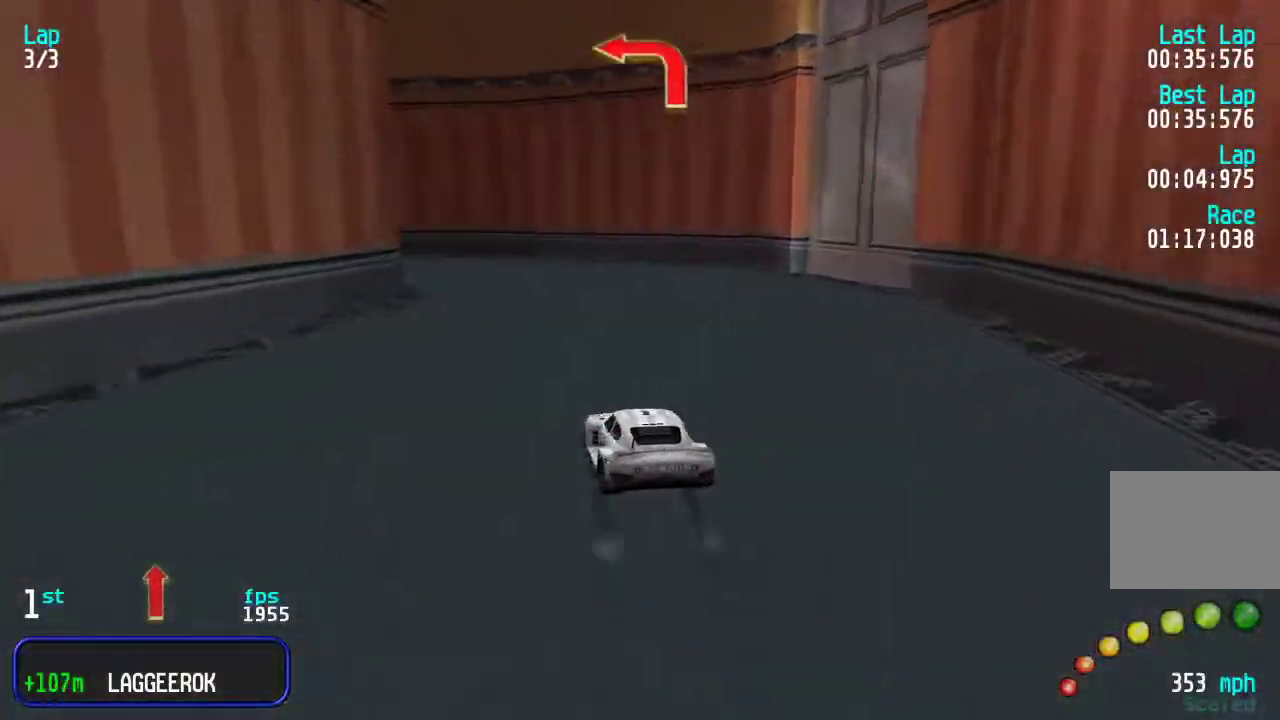
{"keys": ["left", "up"], "events": [[67, "up", "down"]]}
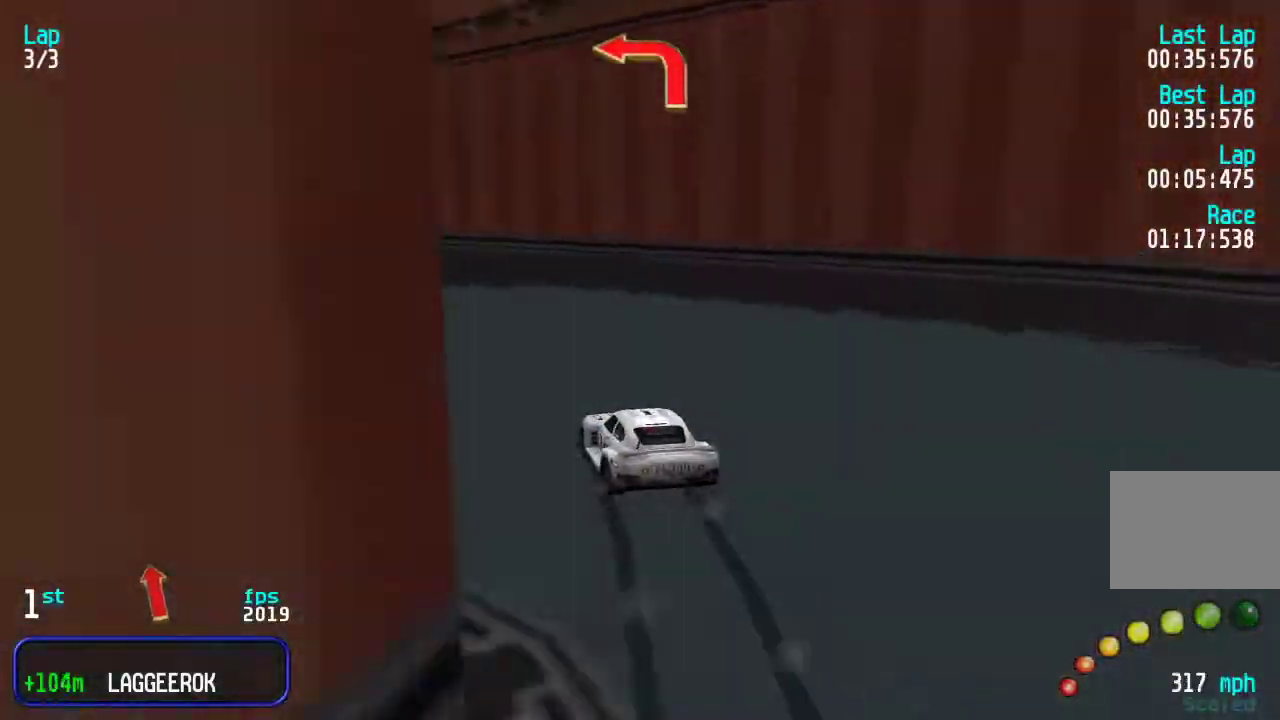
{"keys": ["up"], "events": [[117, "left", "up"], [350, "right", "down"], [483, "right", "up"]]}
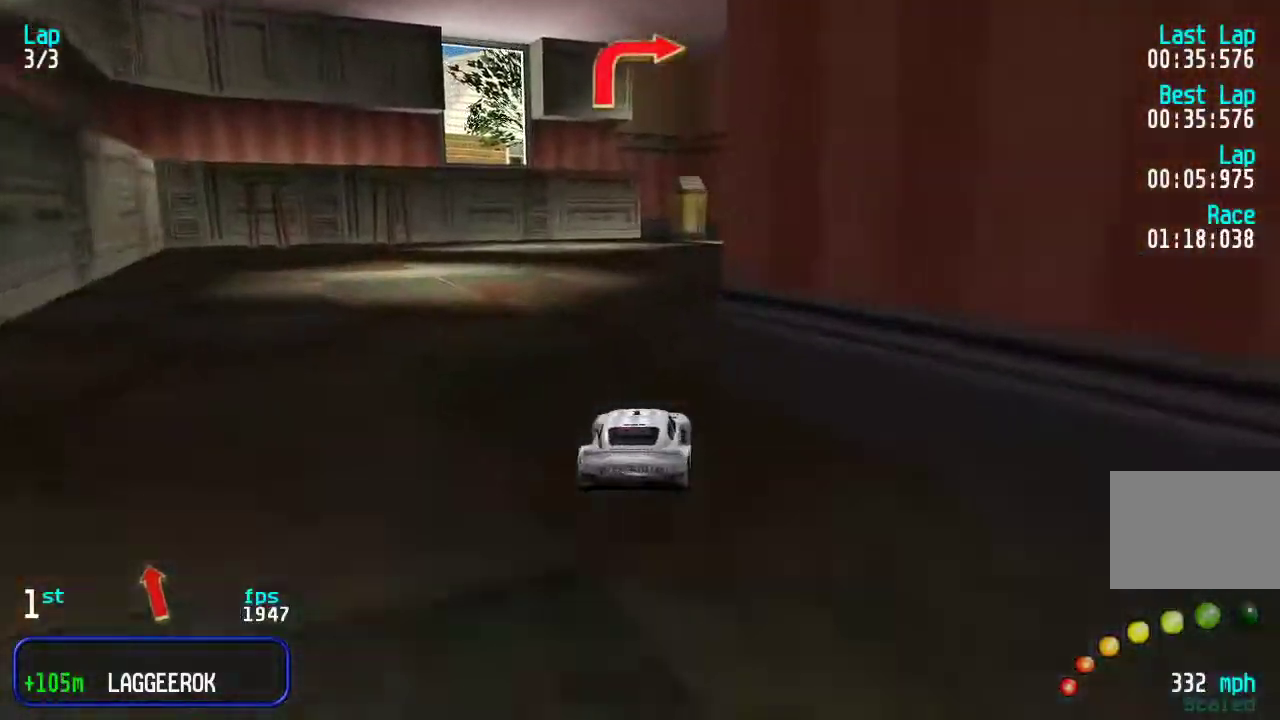
{"keys": ["up"], "events": [[50, "right", "down"], [150, "right", "up"], [217, "right", "down"], [317, "right", "up"], [383, "right", "down"], [483, "right", "up"]]}
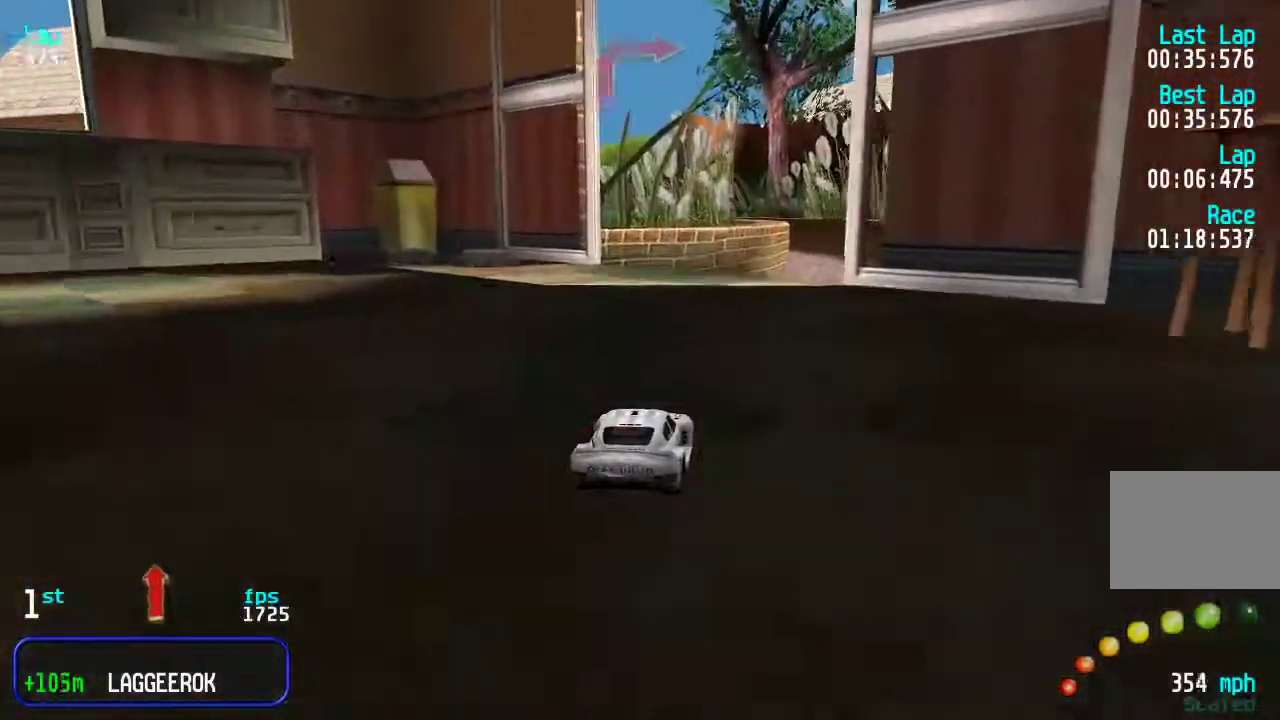
{"keys": ["up"], "events": [[50, "right", "down"], [150, "right", "up"], [217, "right", "down"], [300, "right", "up"]]}
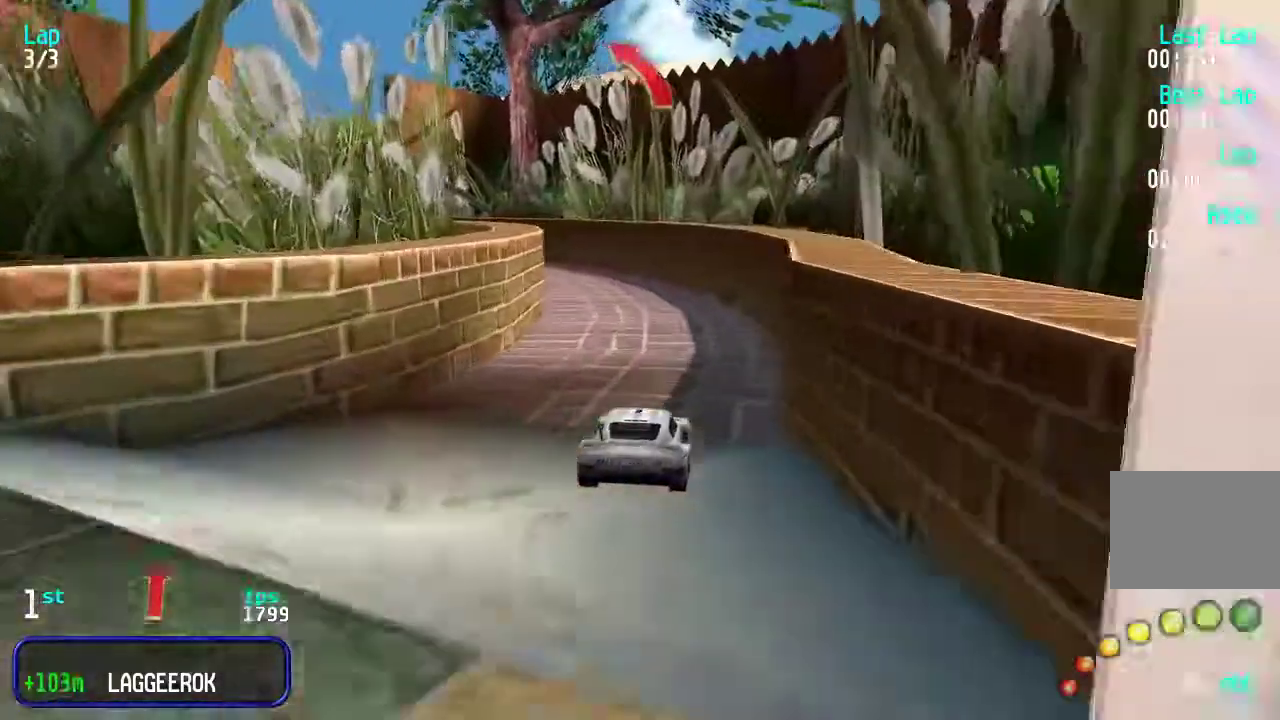
{"keys": ["left", "up"], "events": [[267, "left", "down"], [400, "left", "up"], [433, "left", "down"]]}
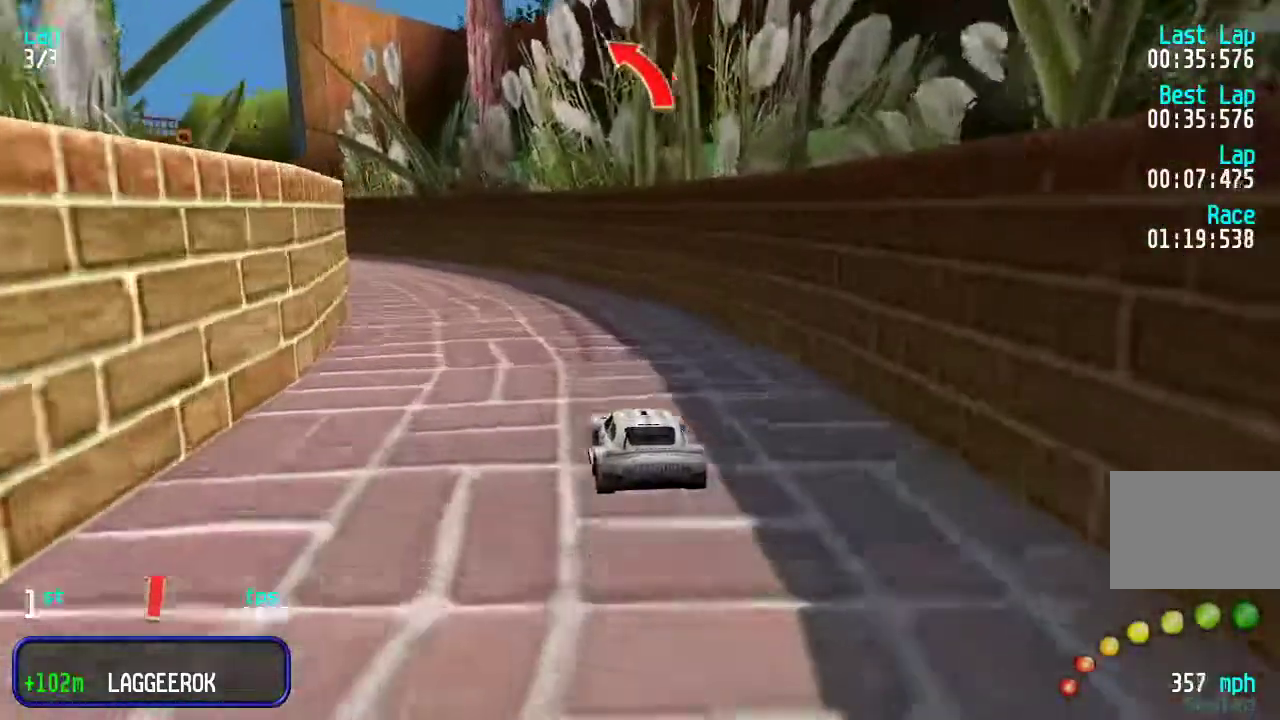
{"keys": ["left", "up"], "events": [[67, "left", "up"], [100, "left", "down"], [133, "up", "up"], [200, "up", "down"]]}
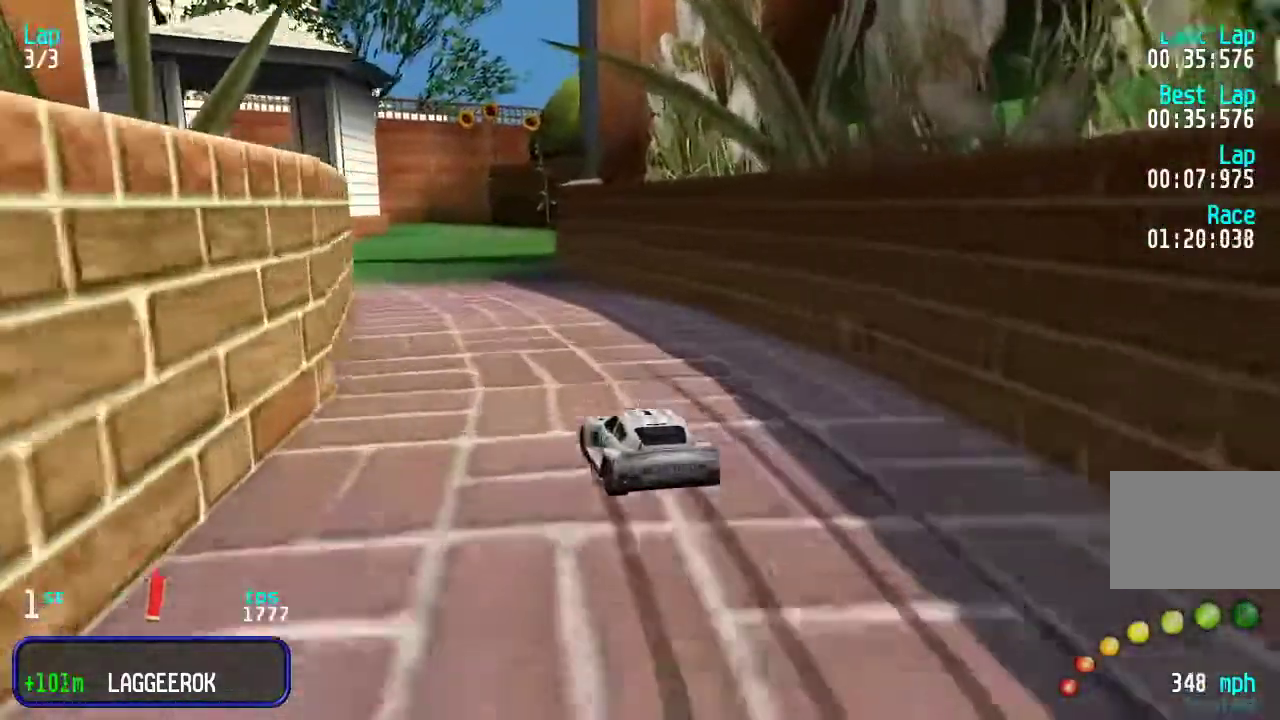
{"keys": ["up"], "events": [[17, "up", "up"], [117, "up", "down"], [383, "left", "up"]]}
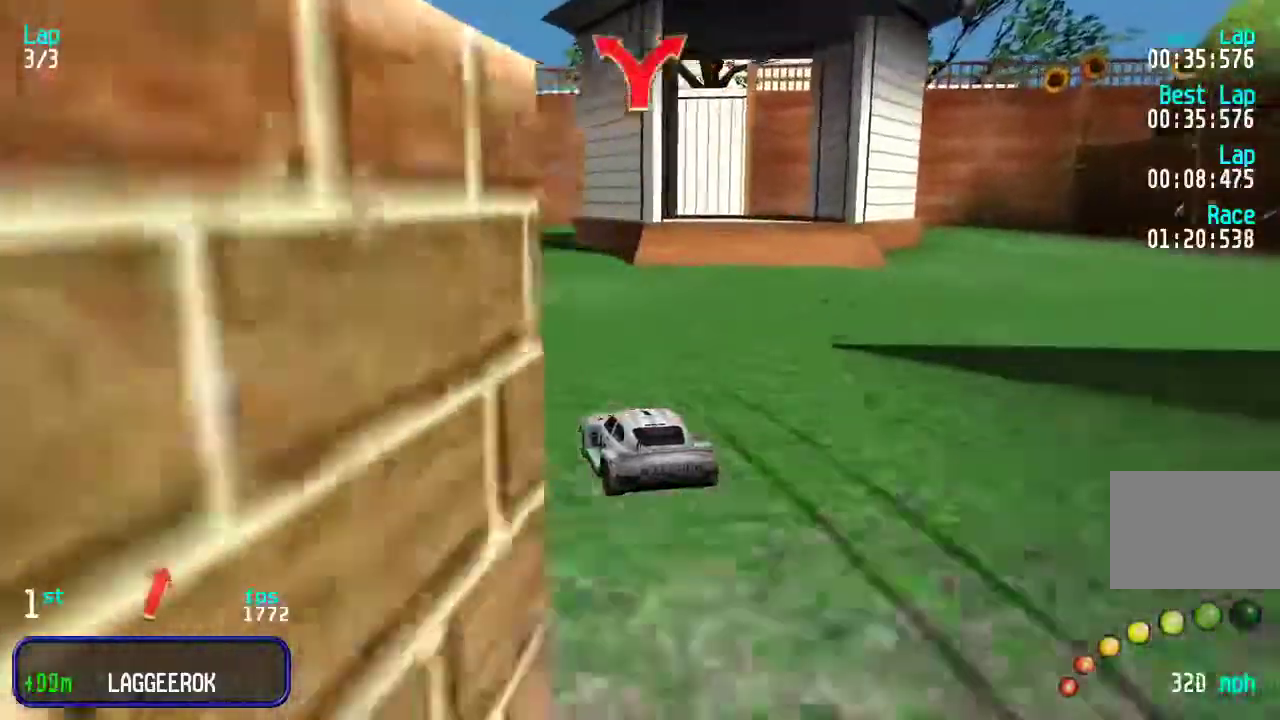
{"keys": ["right", "up"], "events": [[250, "right", "down"], [317, "right", "up"], [417, "right", "down"]]}
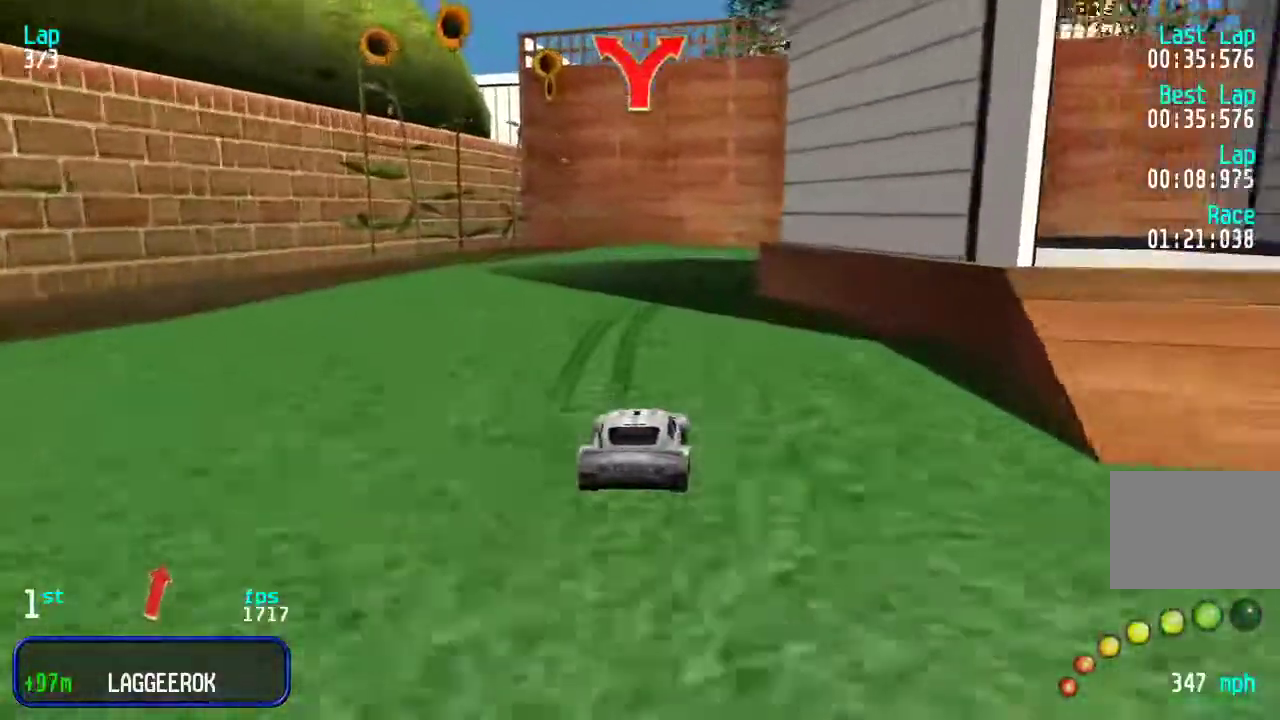
{"keys": ["right", "up"], "events": [[50, "right", "up"], [133, "right", "down"], [267, "right", "up"], [300, "right", "down"], [433, "right", "up"], [467, "right", "down"]]}
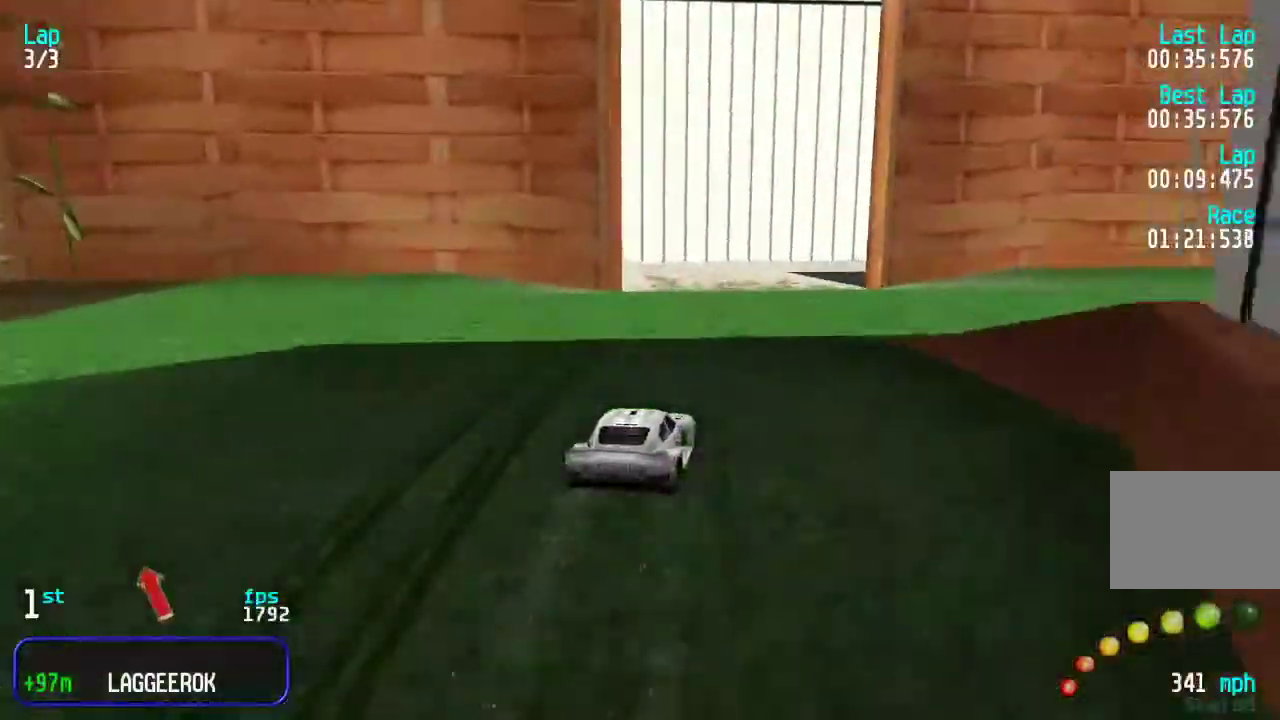
{"keys": ["up"], "events": [[133, "right", "up"], [167, "right", "down"], [333, "right", "up"], [367, "right", "down"], [500, "right", "up"]]}